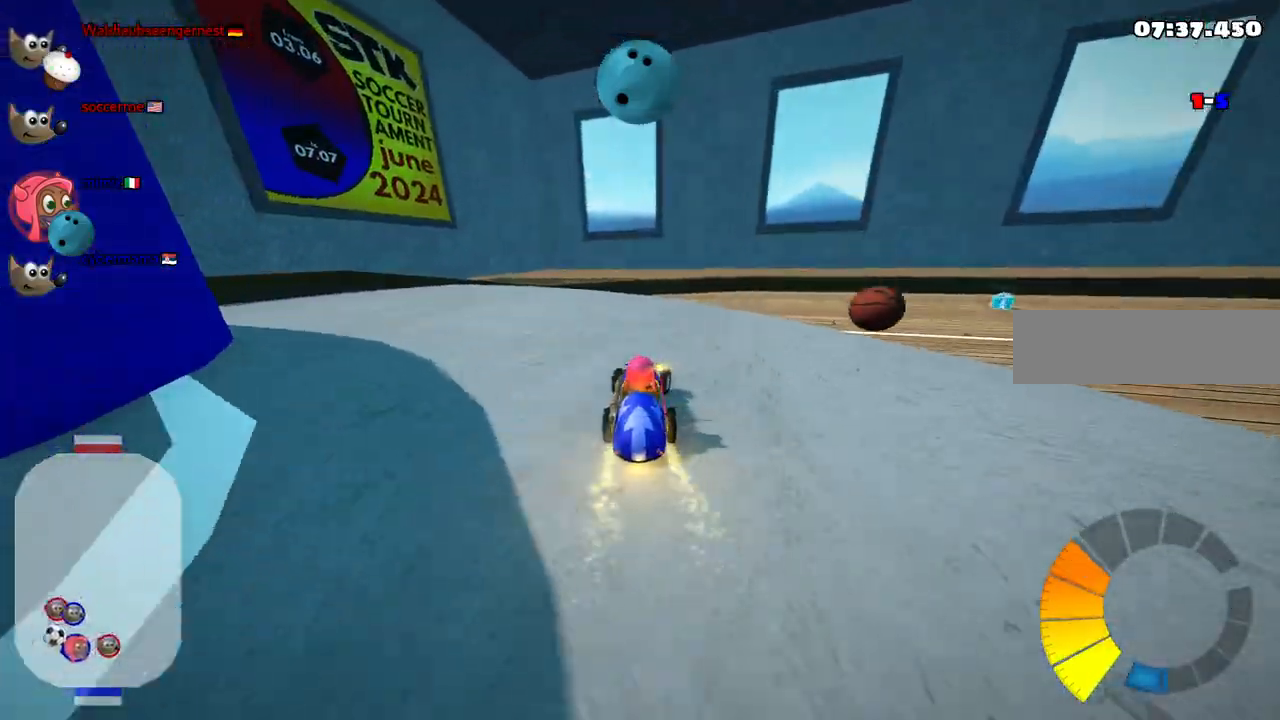
Gameplay with keyboard; each line is a JSON object with the keys held at the frame after it. "events" lists presses ("down") and releases ("up") of ".", "/", "alt_r", "b", "c", "comma", "ctrl_r", "d", "down", "f", "g", "h", "j", "k", "l", "left", "m", "n", "quote", "return", "right", "semicolon", "shift_r", "space", "super", "up" and "v" between this image and that frame as [ms after this image, input, new state], when the widget could be followed in between. No other keys are recorded. Mouse input is not recorded.
{"keys": ["left", "m"], "events": [[217, "left", "down"], [217, "right", "up"], [450, "up", "up"]]}
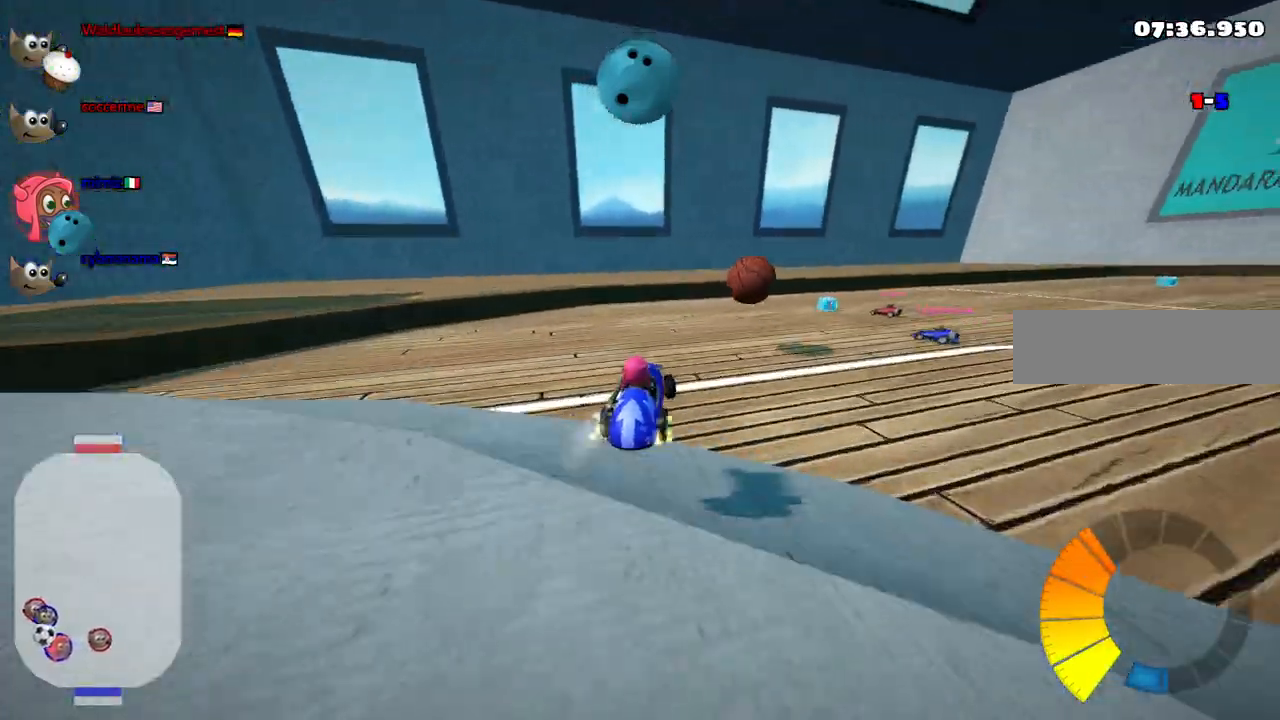
{"keys": ["left", "m"], "events": []}
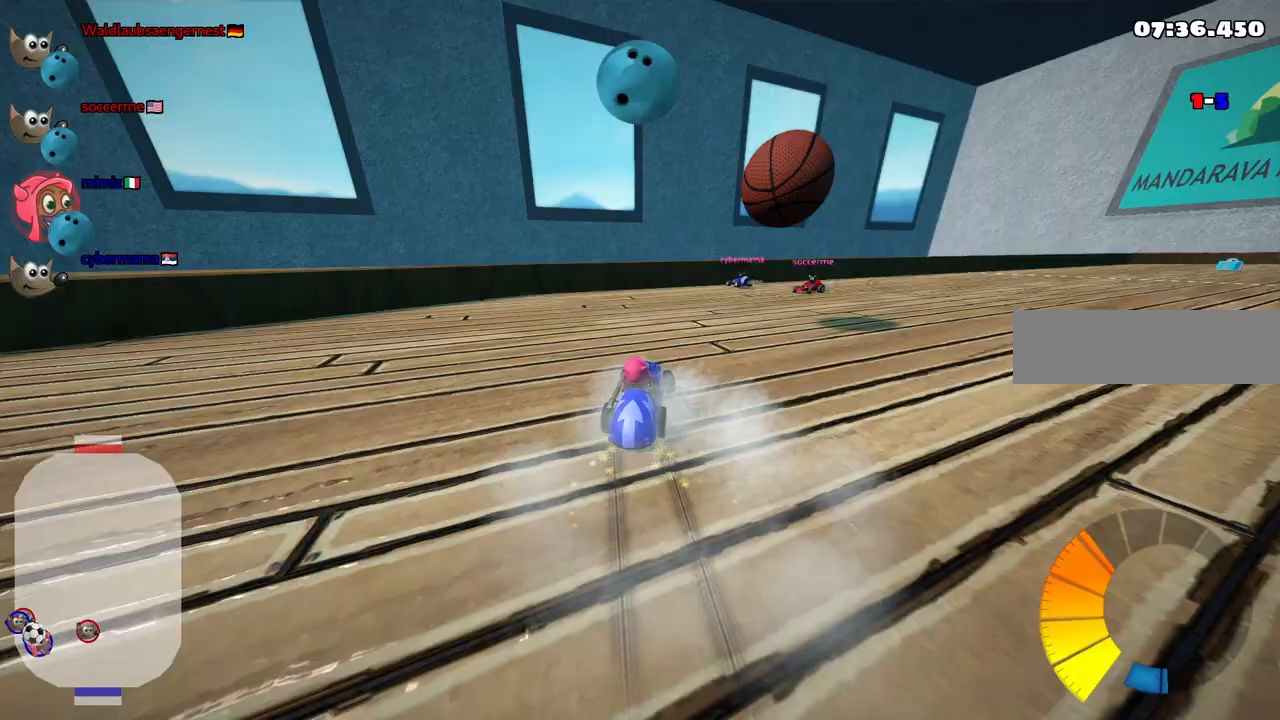
{"keys": ["down", "right"], "events": [[200, "right", "down"], [250, "down", "down"], [250, "left", "up"], [400, "m", "up"]]}
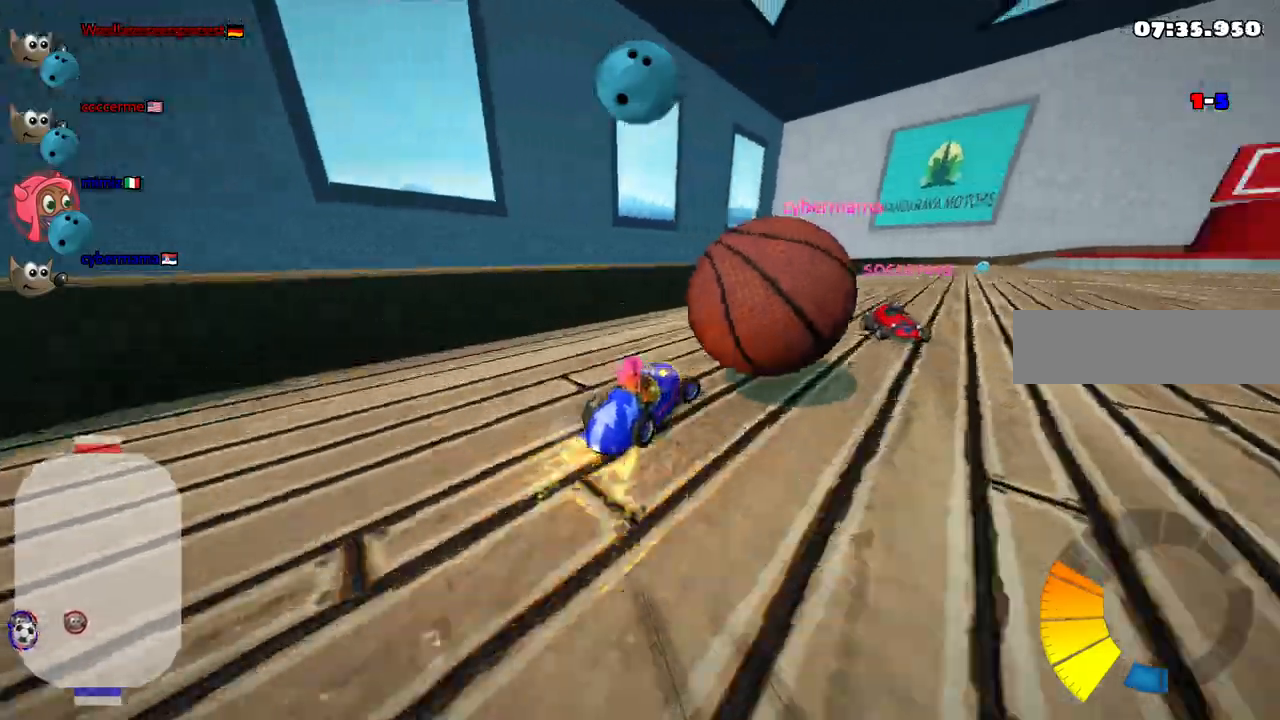
{"keys": []}
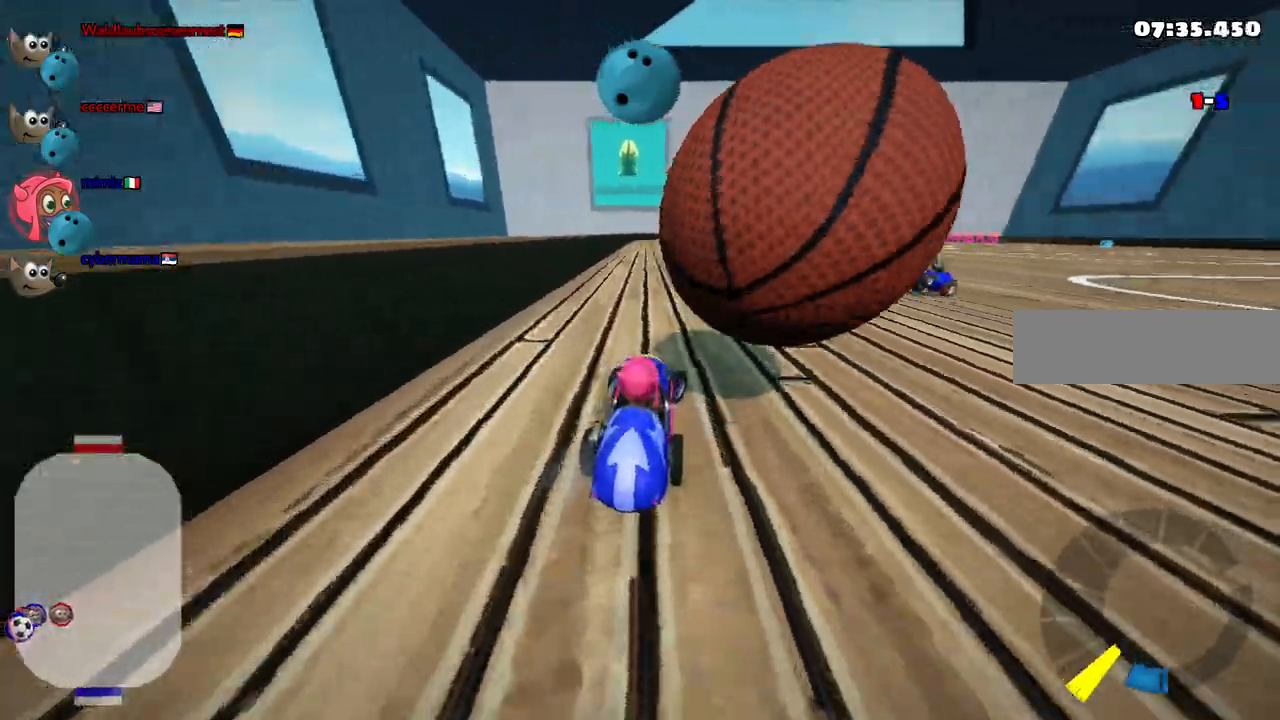
{"keys": ["right", "up"], "events": [[150, "up", "down"], [200, "n", "down"], [233, "left", "down"], [333, "left", "up"], [383, "n", "up"], [433, "right", "down"]]}
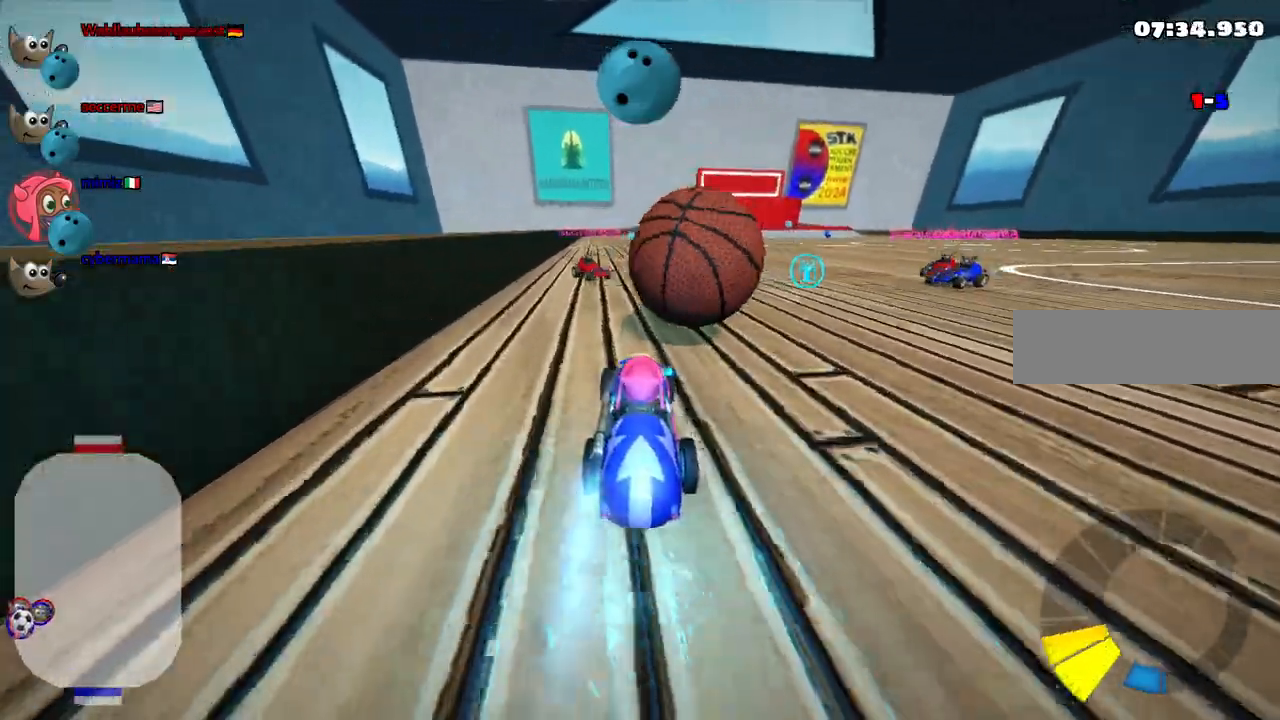
{"keys": ["right", "up"], "events": [[67, "right", "up"], [167, "m", "down"], [167, "right", "down"], [400, "m", "up"]]}
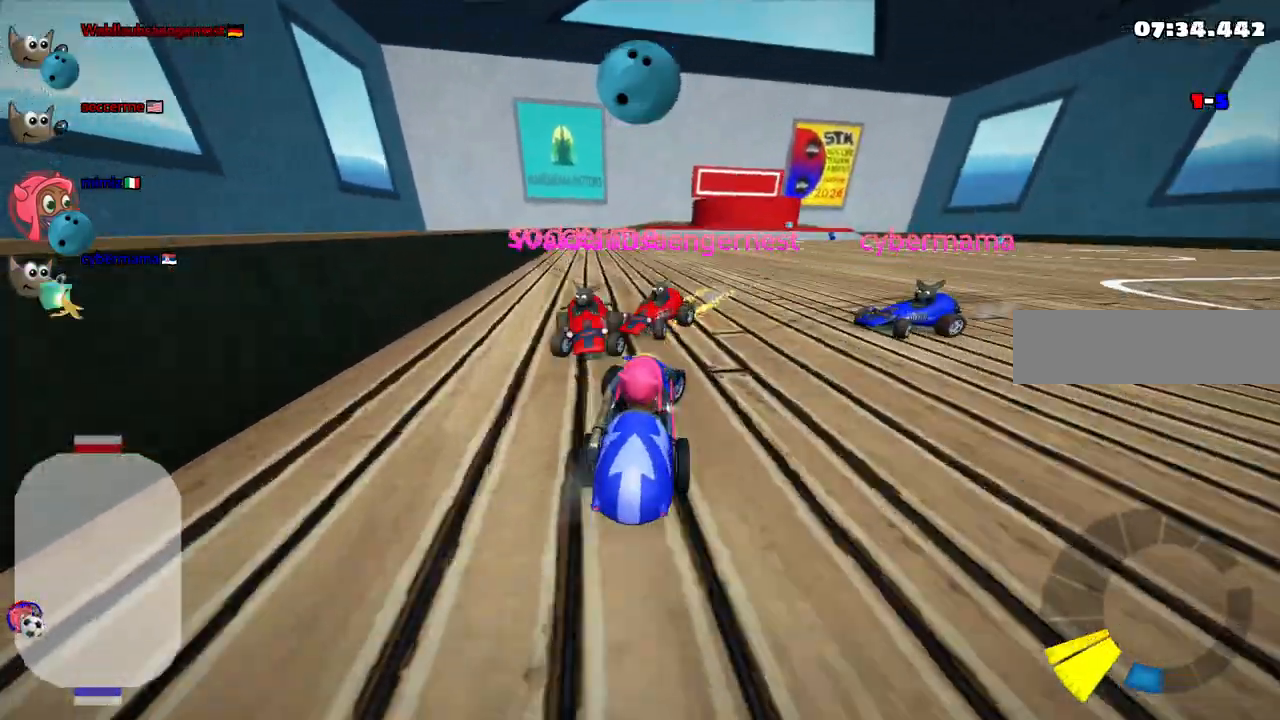
{"keys": ["m", "right", "up"], "events": [[183, "m", "down"]]}
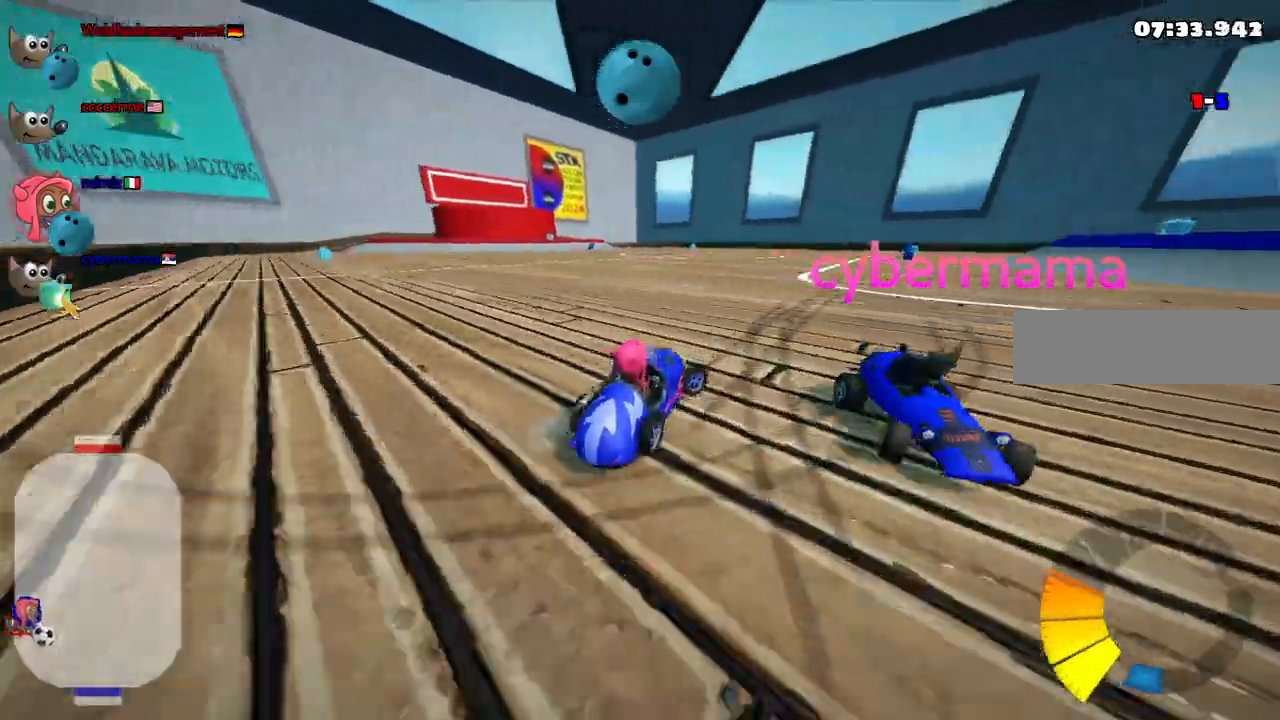
{"keys": ["right", "up"], "events": [[150, "m", "up"]]}
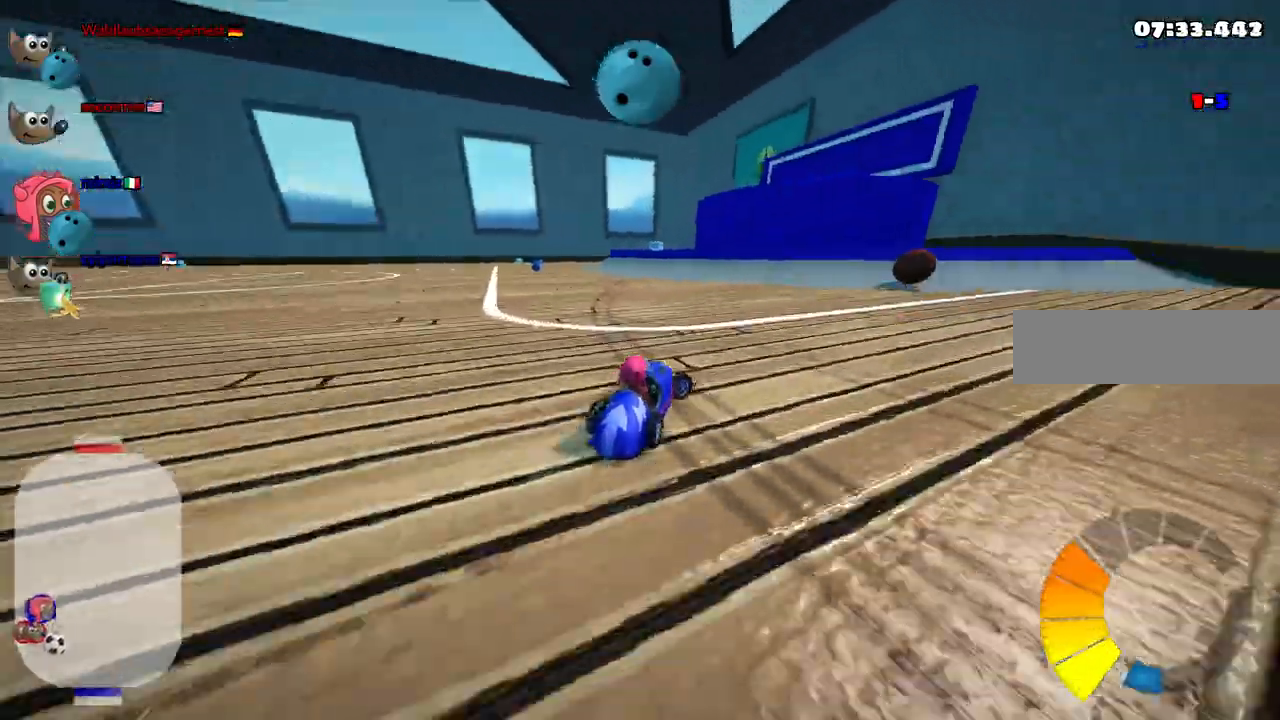
{"keys": ["left", "m", "up"], "events": [[167, "right", "up"], [500, "left", "down"], [500, "m", "down"]]}
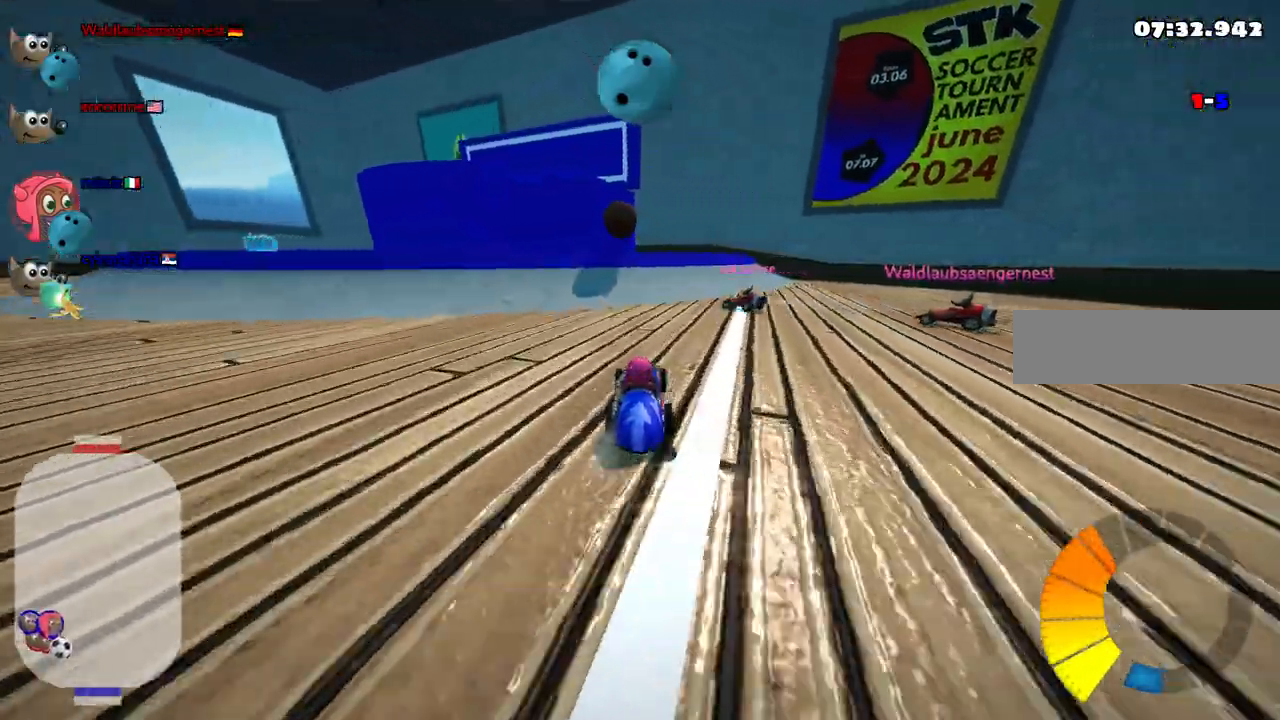
{"keys": ["m", "right"], "events": [[183, "m", "up"], [233, "up", "up"], [283, "left", "up"], [417, "m", "down"], [417, "right", "down"]]}
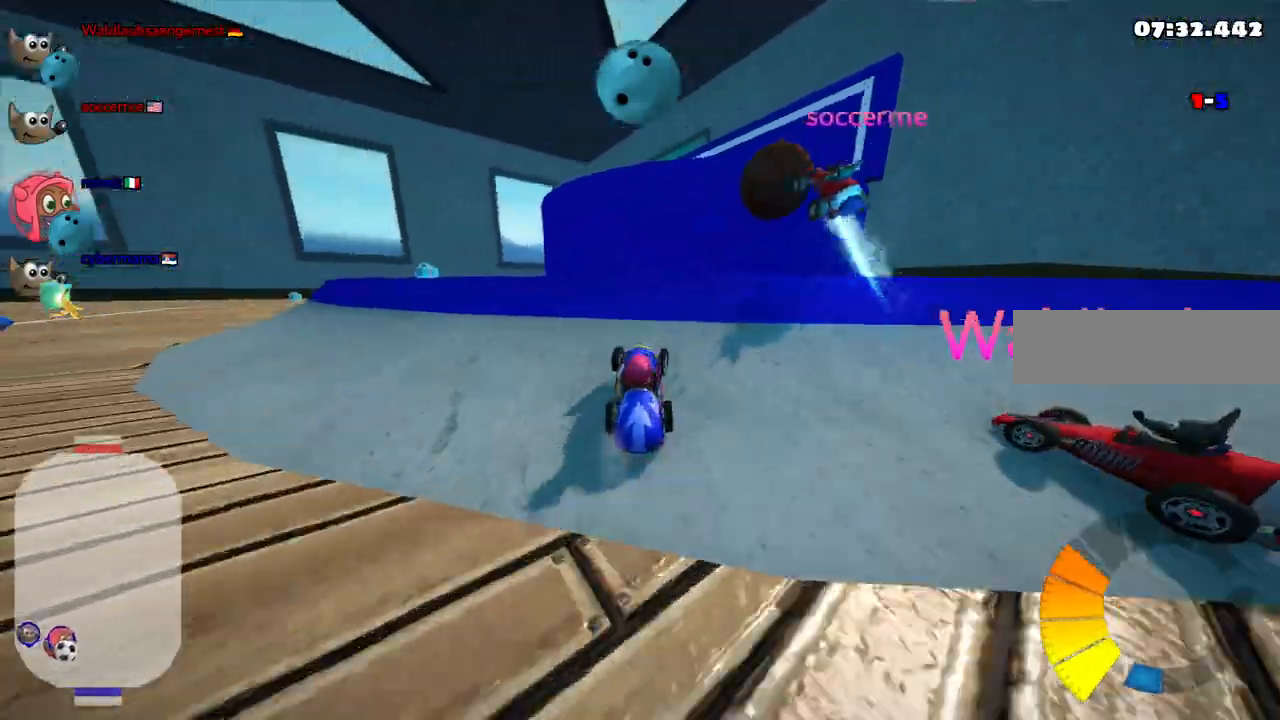
{"keys": ["left", "up"], "events": [[200, "right", "up"], [300, "up", "down"], [333, "left", "down"], [433, "m", "up"]]}
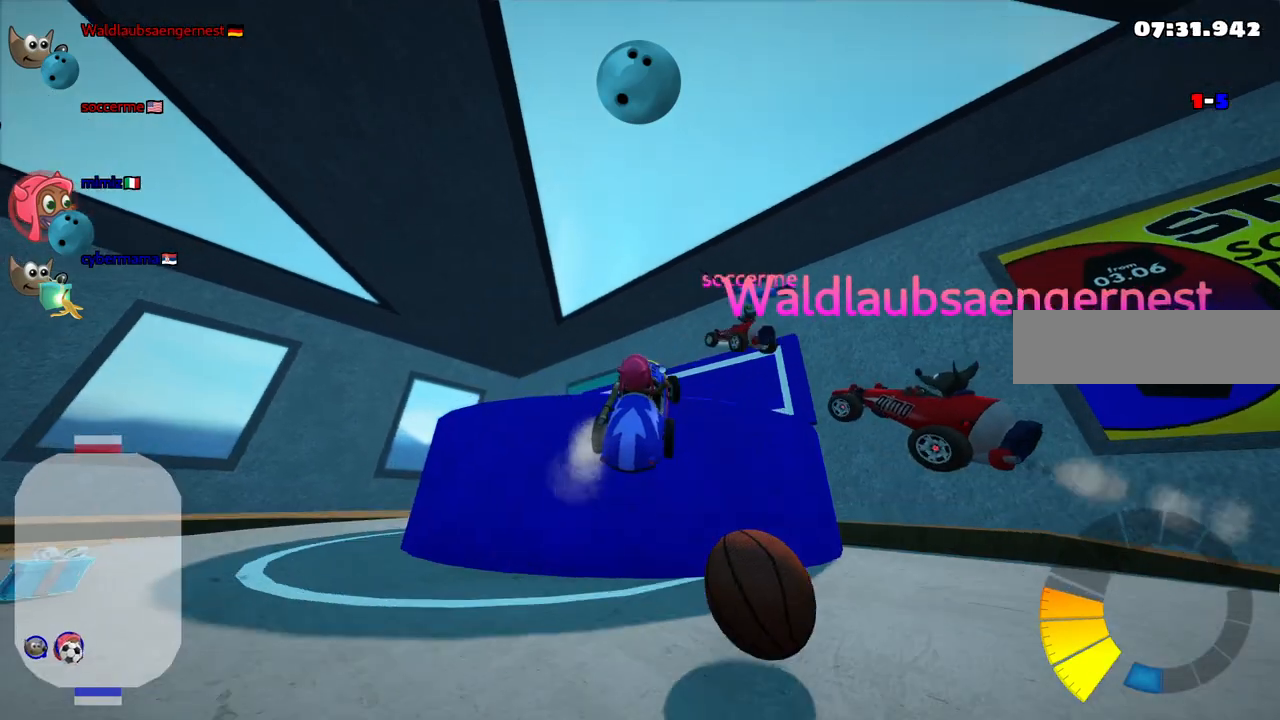
{"keys": ["up"], "events": [[33, "left", "up"]]}
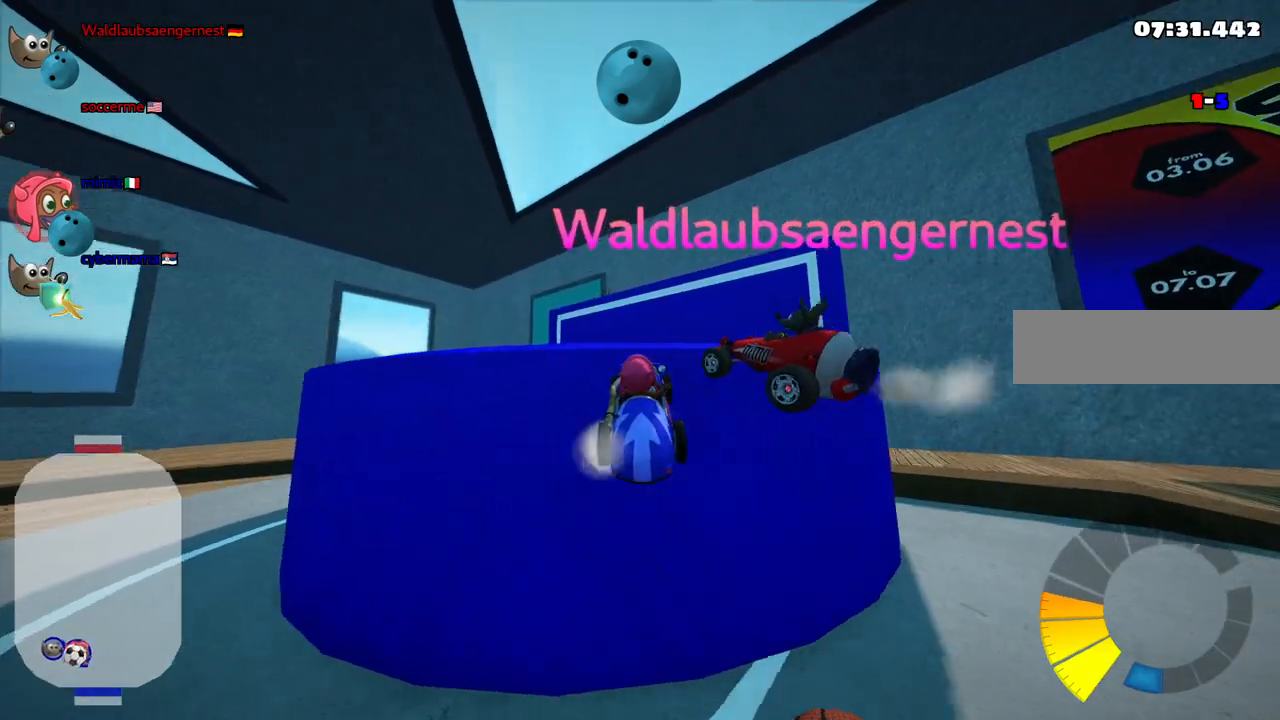
{"keys": ["up"], "events": [[317, "h", "down"], [467, "h", "up"]]}
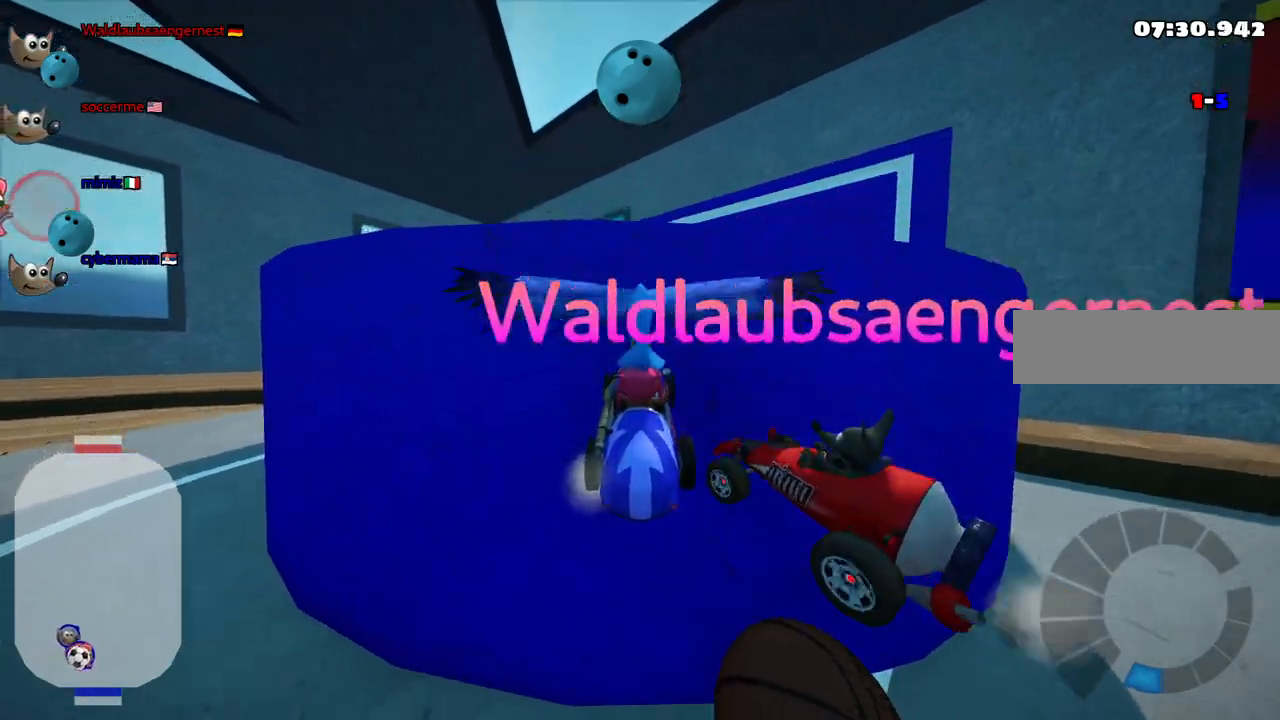
{"keys": ["up"], "events": []}
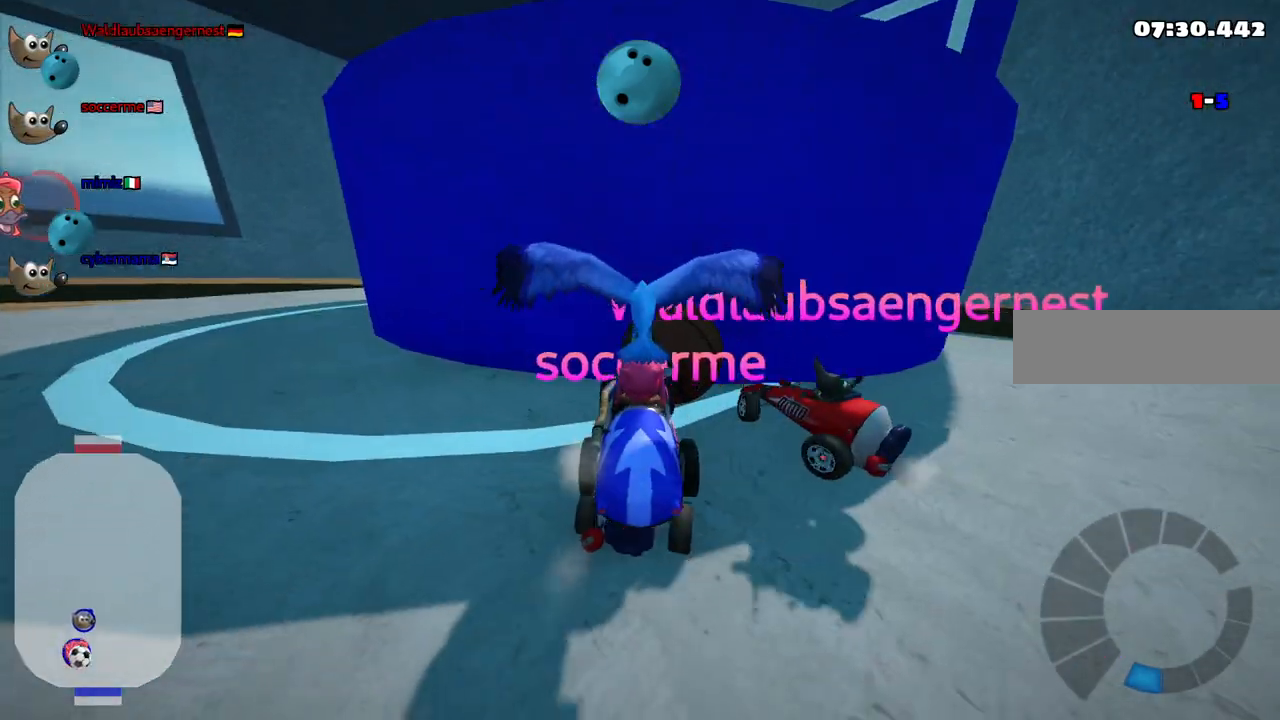
{"keys": [], "events": [[317, "up", "up"]]}
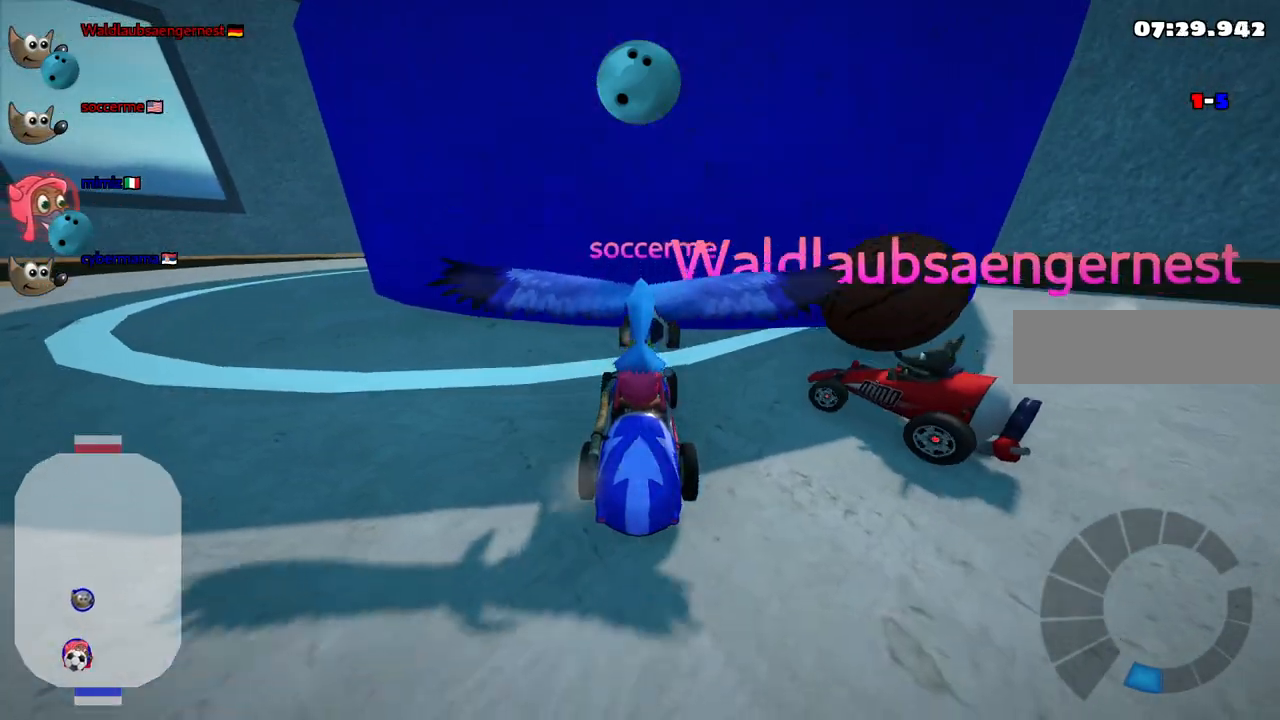
{"keys": [], "events": [[150, "down", "down"], [150, "left", "down"], [417, "down", "up"], [417, "left", "up"]]}
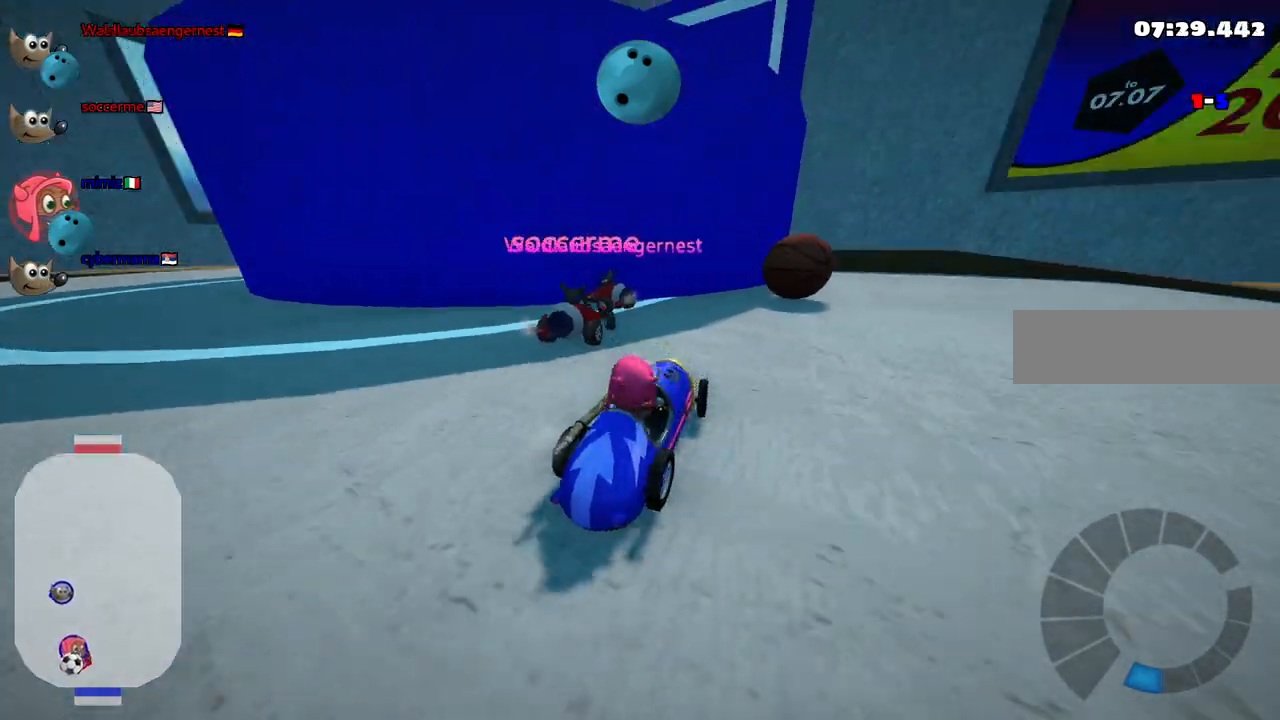
{"keys": ["up"], "events": [[17, "right", "down"], [17, "up", "down"], [217, "right", "up"]]}
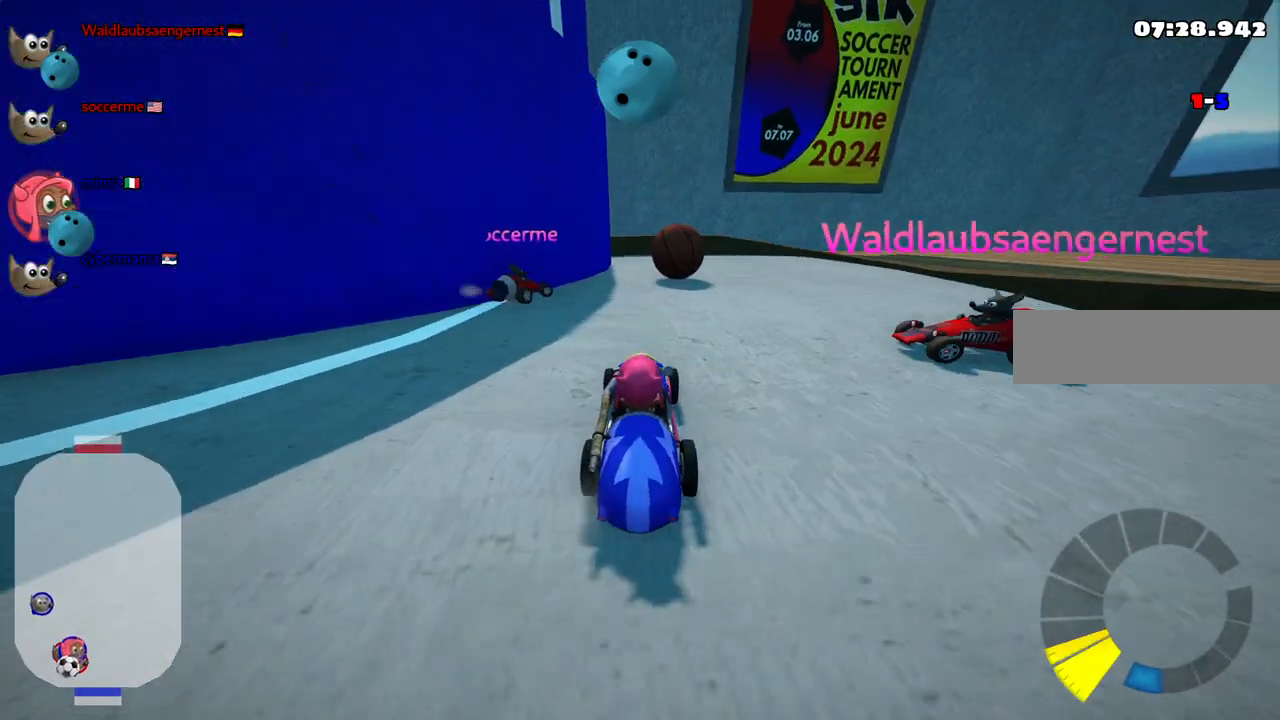
{"keys": ["right", "up"], "events": [[83, "right", "down"], [417, "right", "up"], [467, "right", "down"]]}
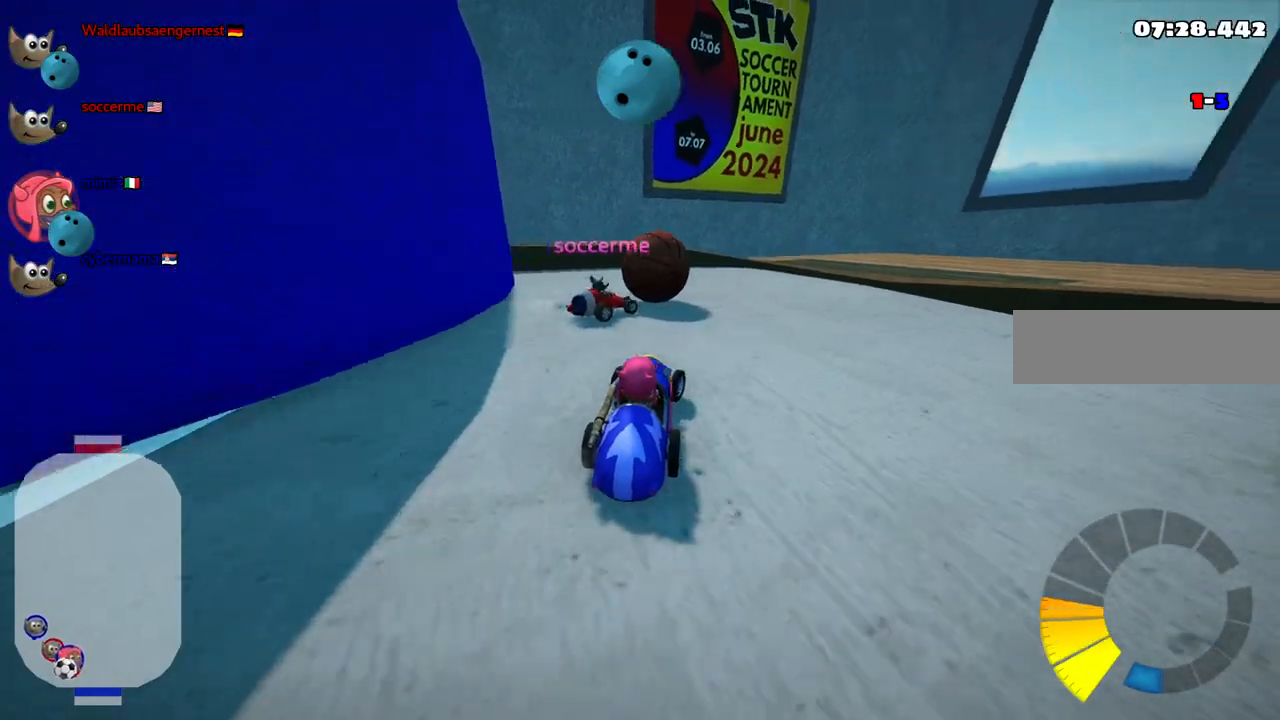
{"keys": ["up"], "events": [[200, "right", "up"]]}
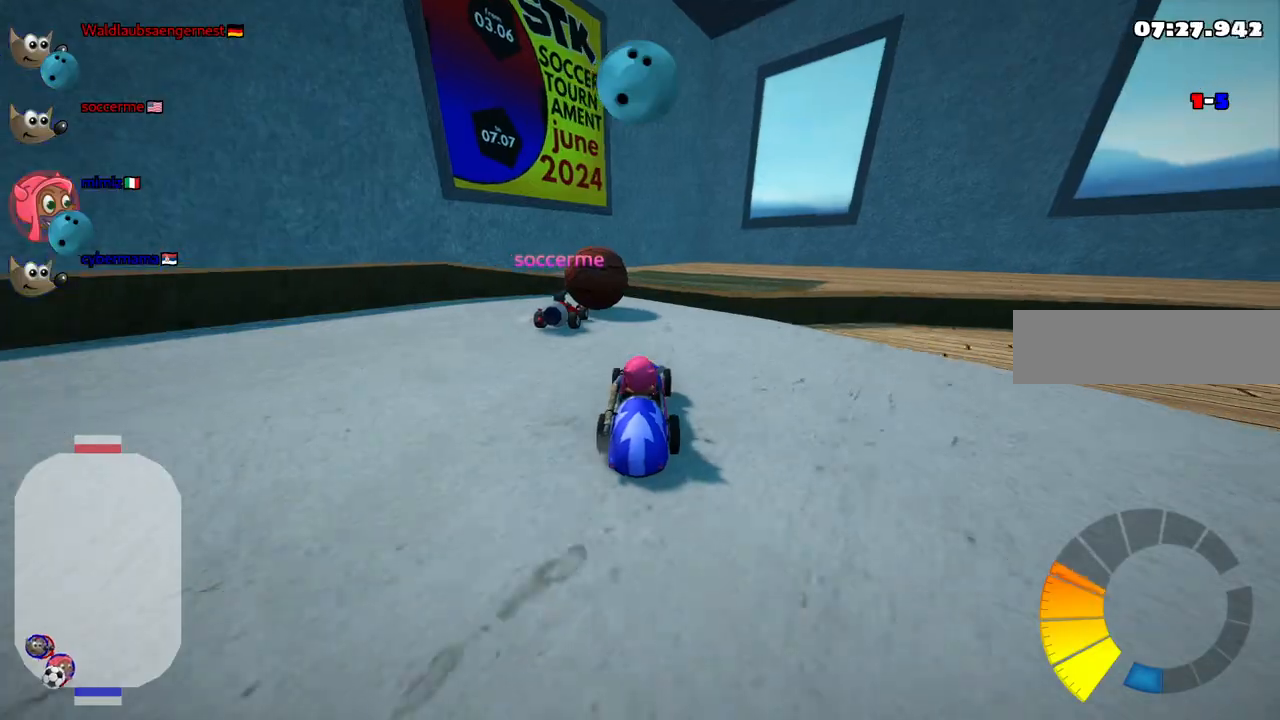
{"keys": ["m", "right", "up"], "events": [[217, "right", "down"], [267, "m", "down"]]}
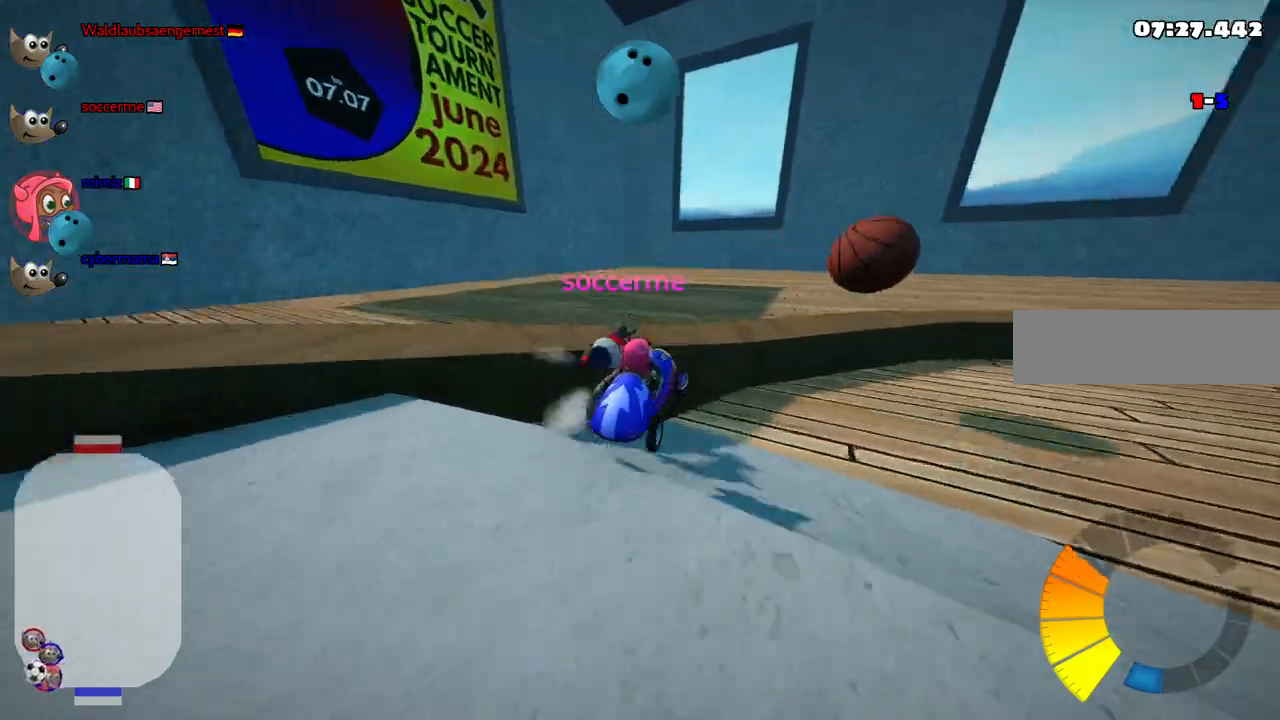
{"keys": ["right", "up"], "events": [[133, "m", "up"]]}
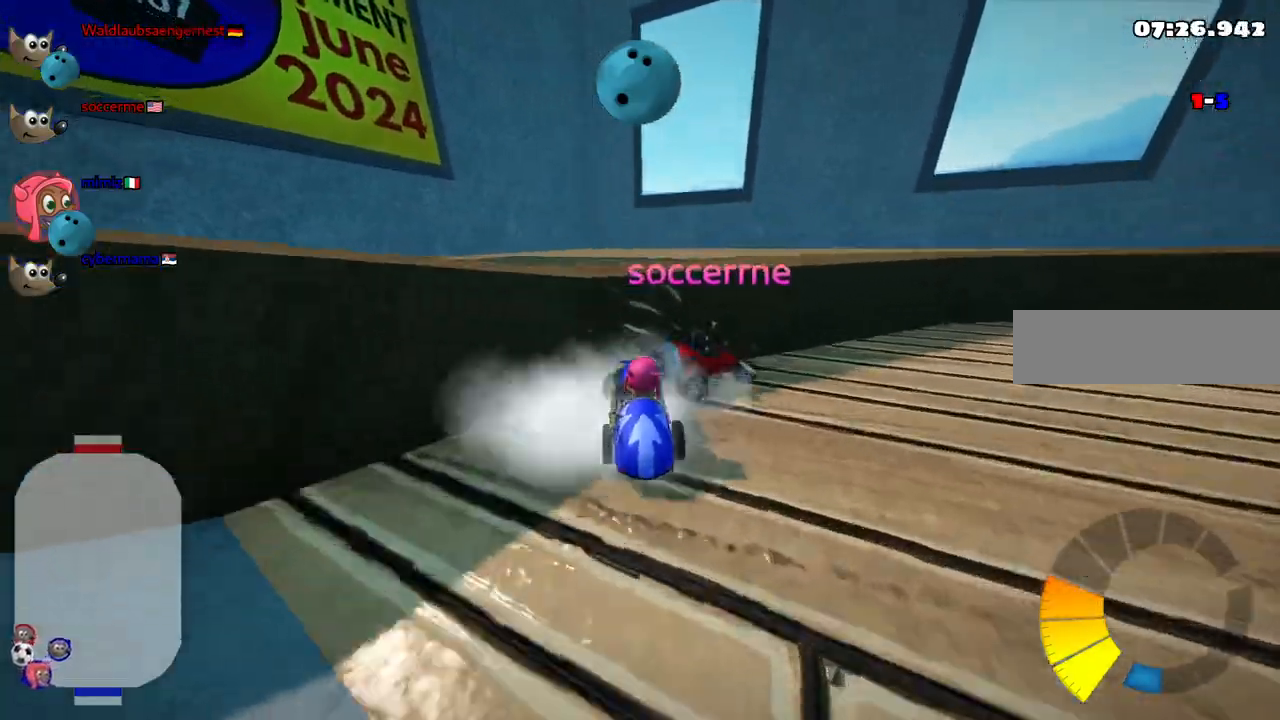
{"keys": ["down", "left"], "events": [[350, "up", "up"], [383, "left", "down"], [383, "right", "up"], [433, "down", "down"]]}
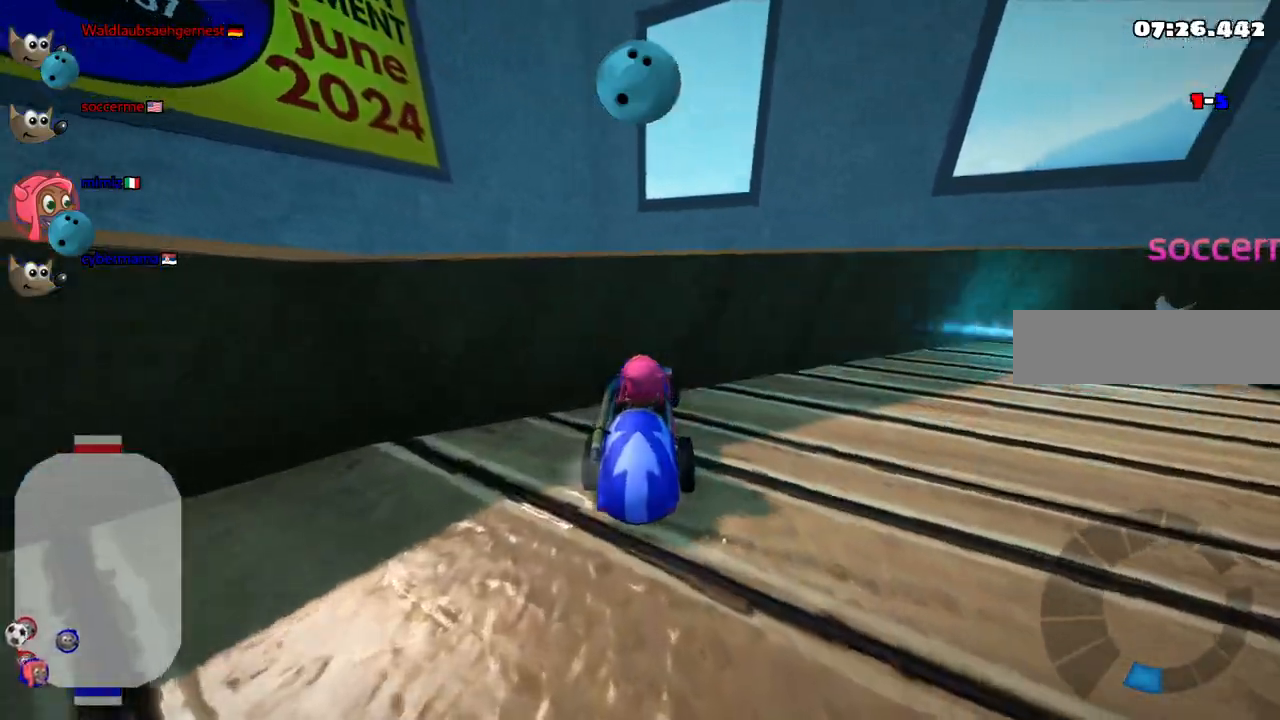
{"keys": ["right", "up"]}
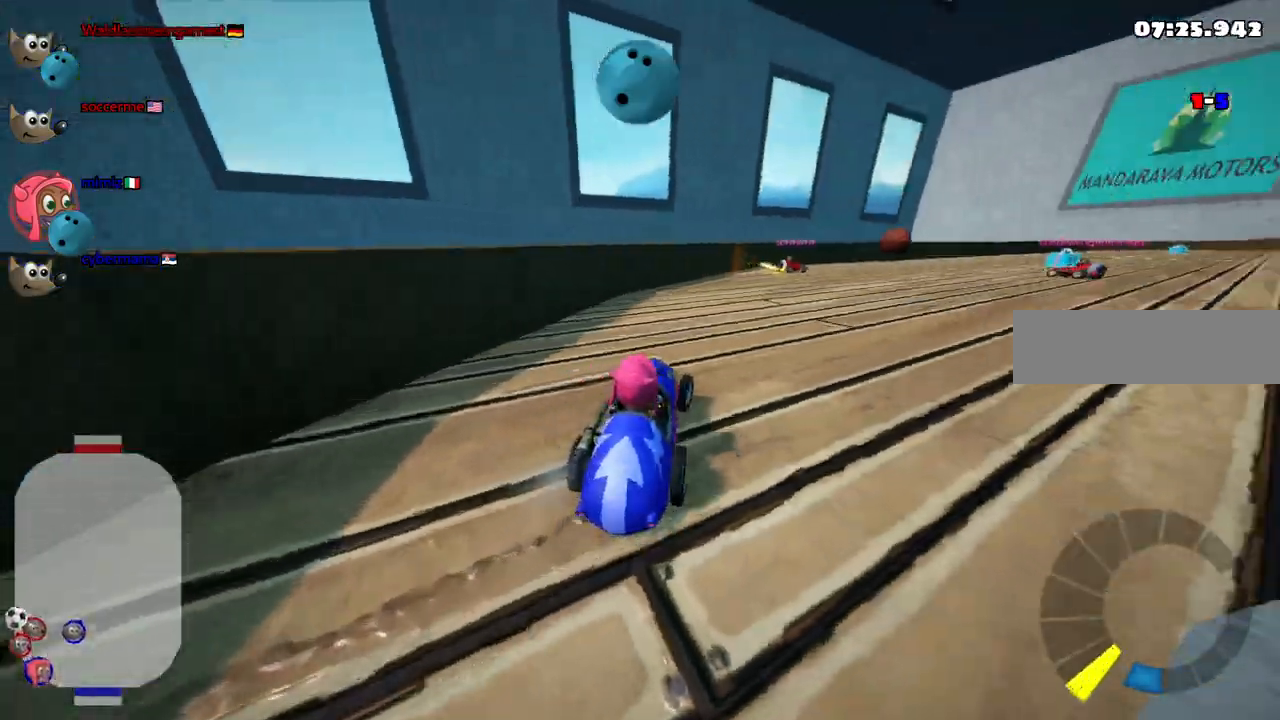
{"keys": ["up"], "events": [[50, "n", "down"], [183, "n", "up"], [283, "right", "up"]]}
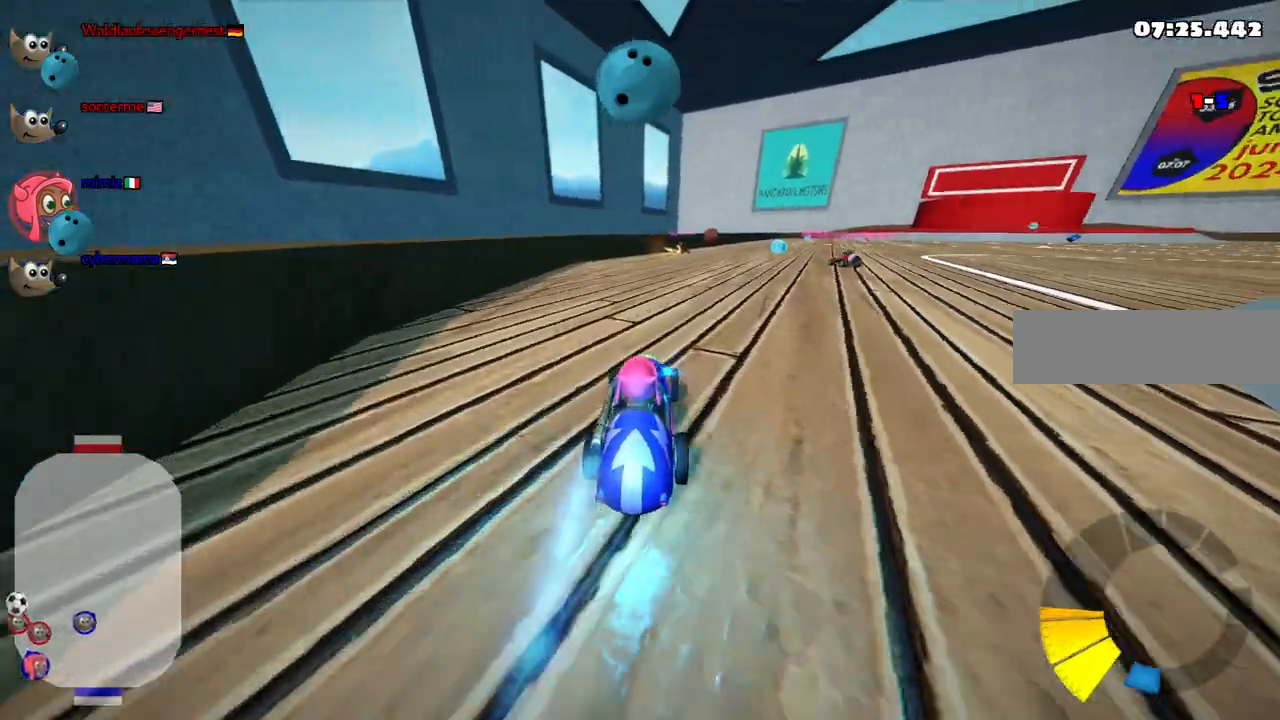
{"keys": ["left", "m", "up"], "events": [[17, "left", "down"], [200, "left", "up"], [250, "m", "down"], [250, "right", "down"], [350, "left", "down"], [400, "right", "up"]]}
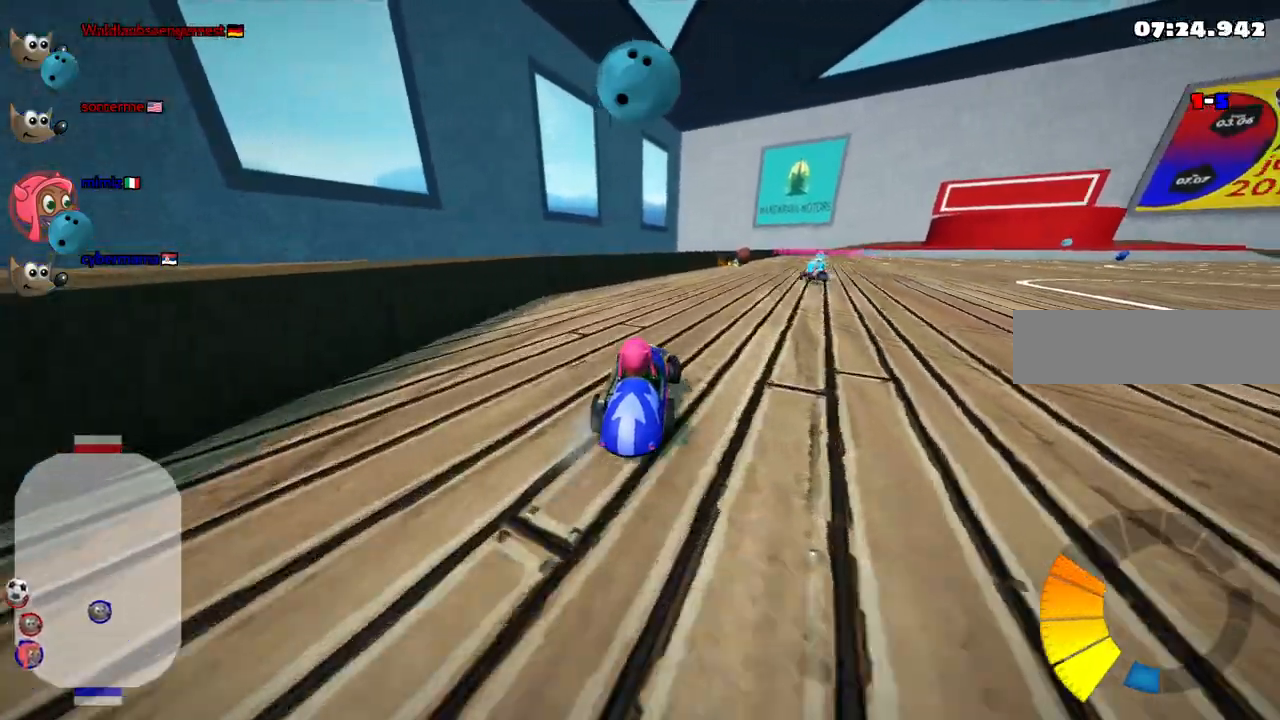
{"keys": ["left", "m", "up"], "events": [[217, "right", "down"], [367, "right", "up"]]}
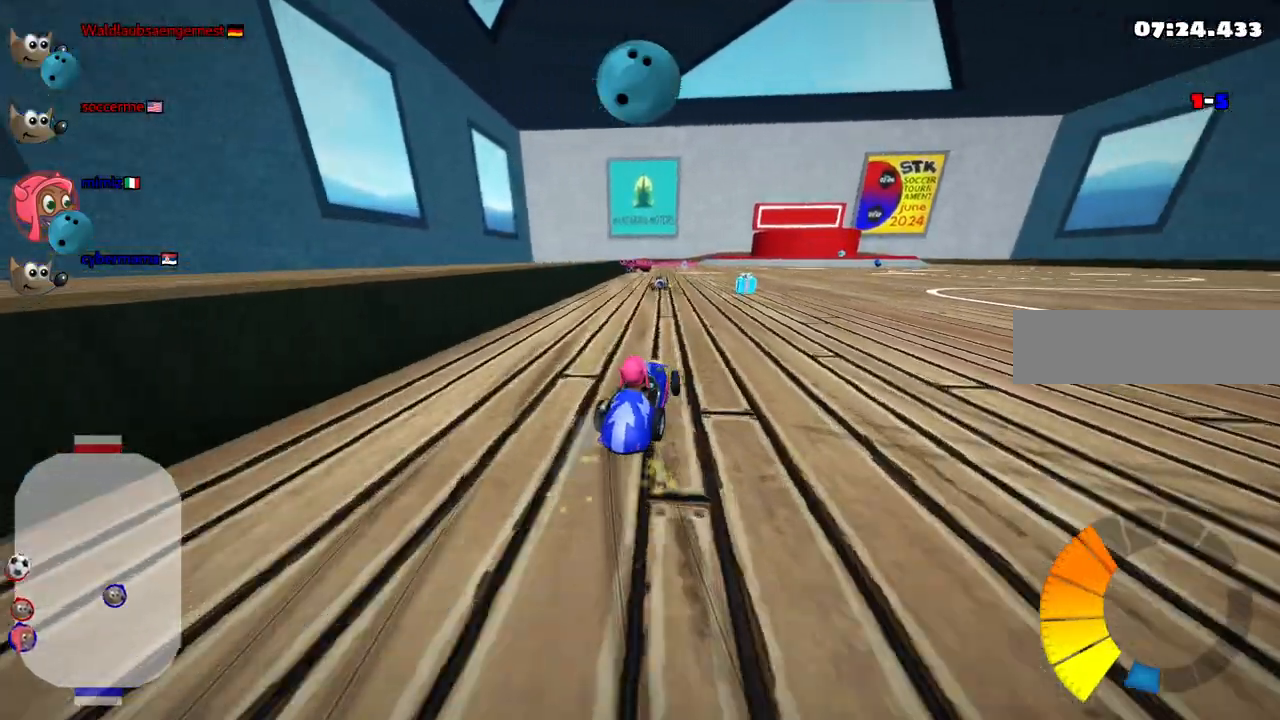
{"keys": ["up"], "events": [[233, "right", "down"], [333, "left", "up"], [383, "right", "up"], [433, "m", "up"]]}
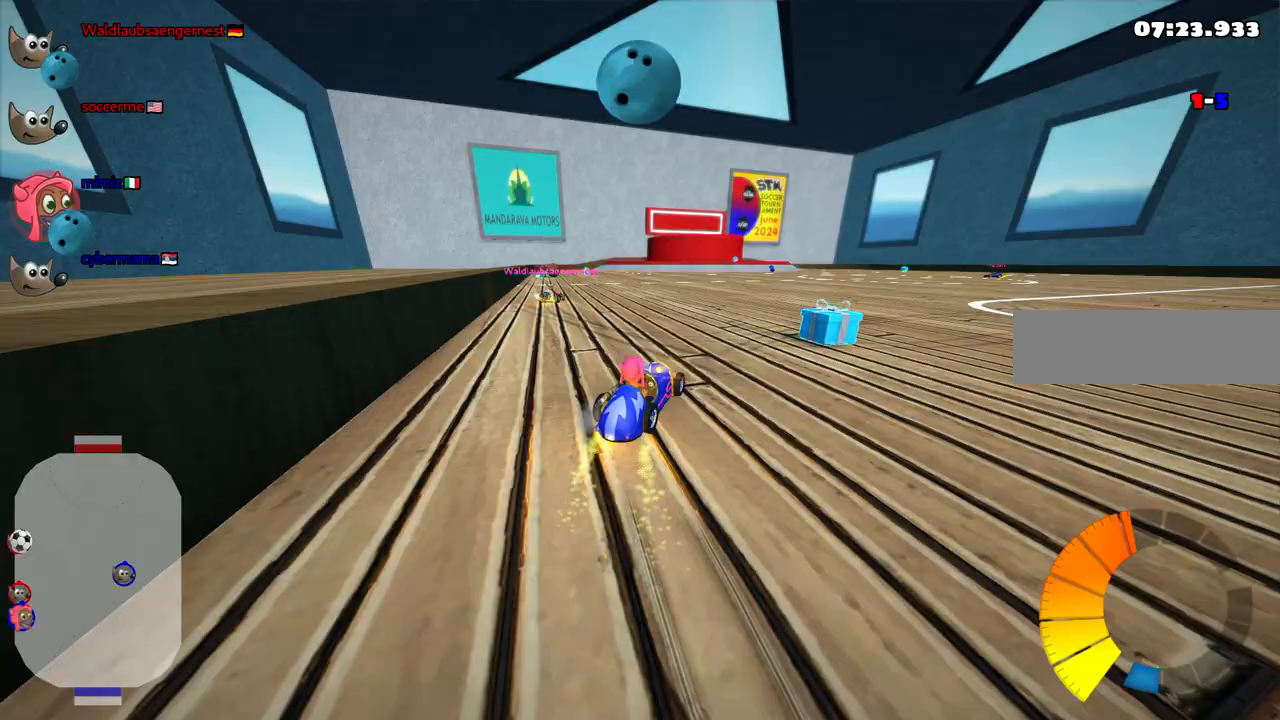
{"keys": ["up"], "events": [[17, "left", "down"], [300, "left", "up"]]}
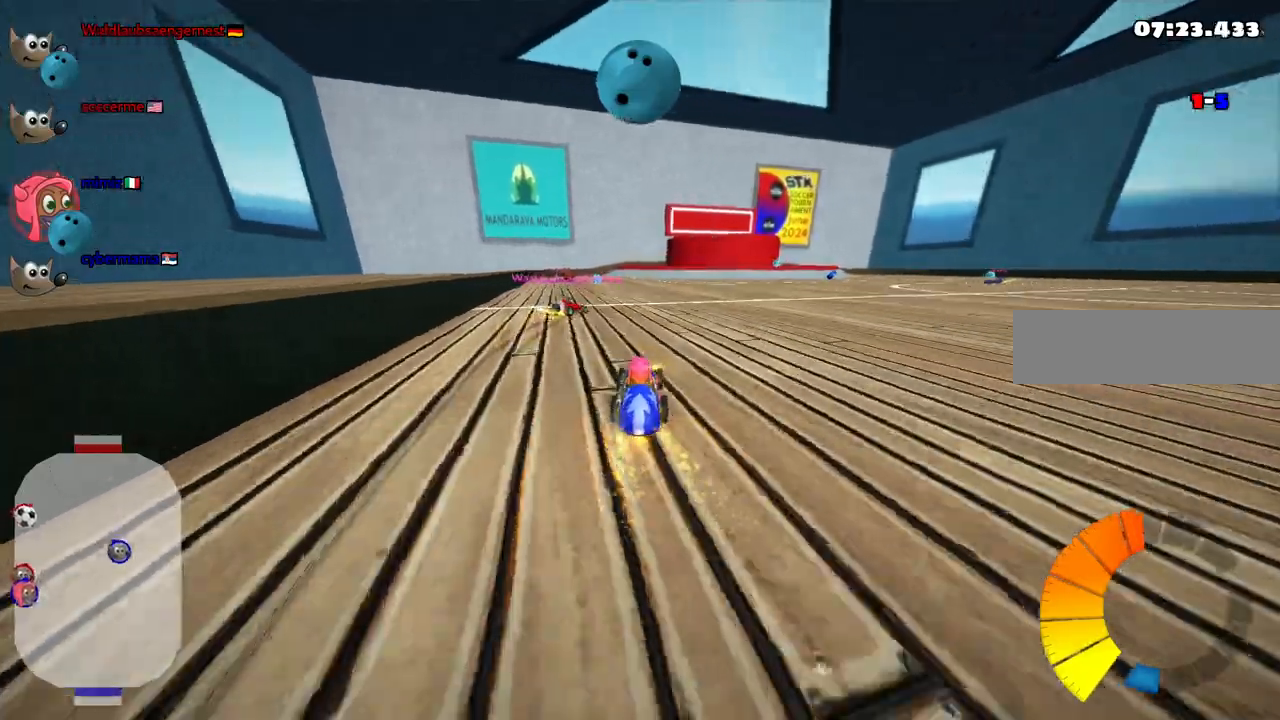
{"keys": ["right", "up"], "events": [[183, "up", "up"], [317, "right", "down"], [467, "up", "down"]]}